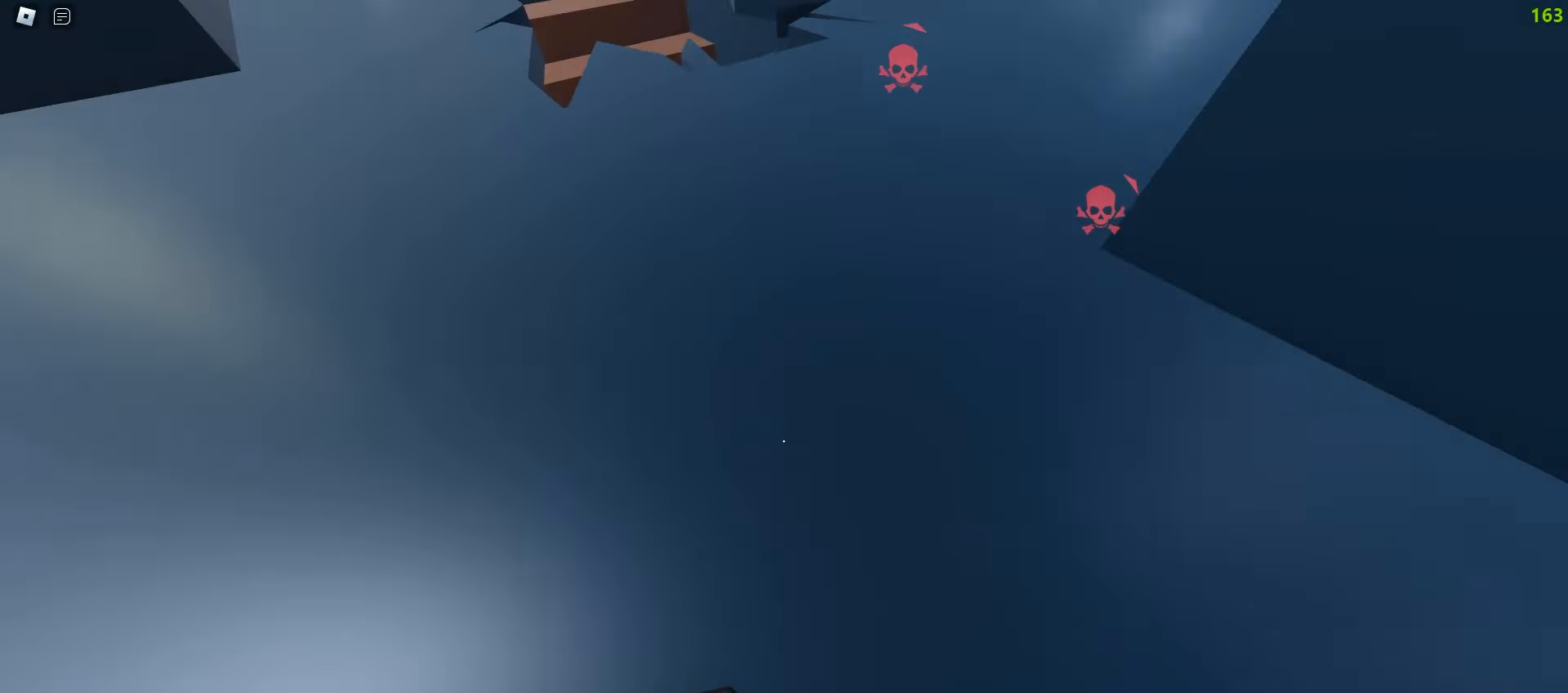
Gameplay with keyboard and mouse; each line is a JSON object with the keys and mouse buttons held at the frame after it. "events" lists presses ("down") and releases ("up") of "a", "ctrl", "d", "e", "f", "q", "r", "s", "shift", "tab", "w", "mouse_left", "mouse_wheel", "mouse_right", "mouse_mb4" and "mouse_mb5" between this image and that frame as [ms after this image, input, new state], when the widget could be followed in between; "space" appears only as held states. "mouse_left", "mouse_wheel", "mouse_right", "mouse_mb4", "mouse_mb5" = the "left", "wheel", "right", "mb4", "mb5" buttons of the "mouse" list. No other keys are recorded. "wheel" means that the mouse wheel is clicked or scrolled. Mouse movement is not recorded.
{"keys": ["d", "w"], "mouse": []}
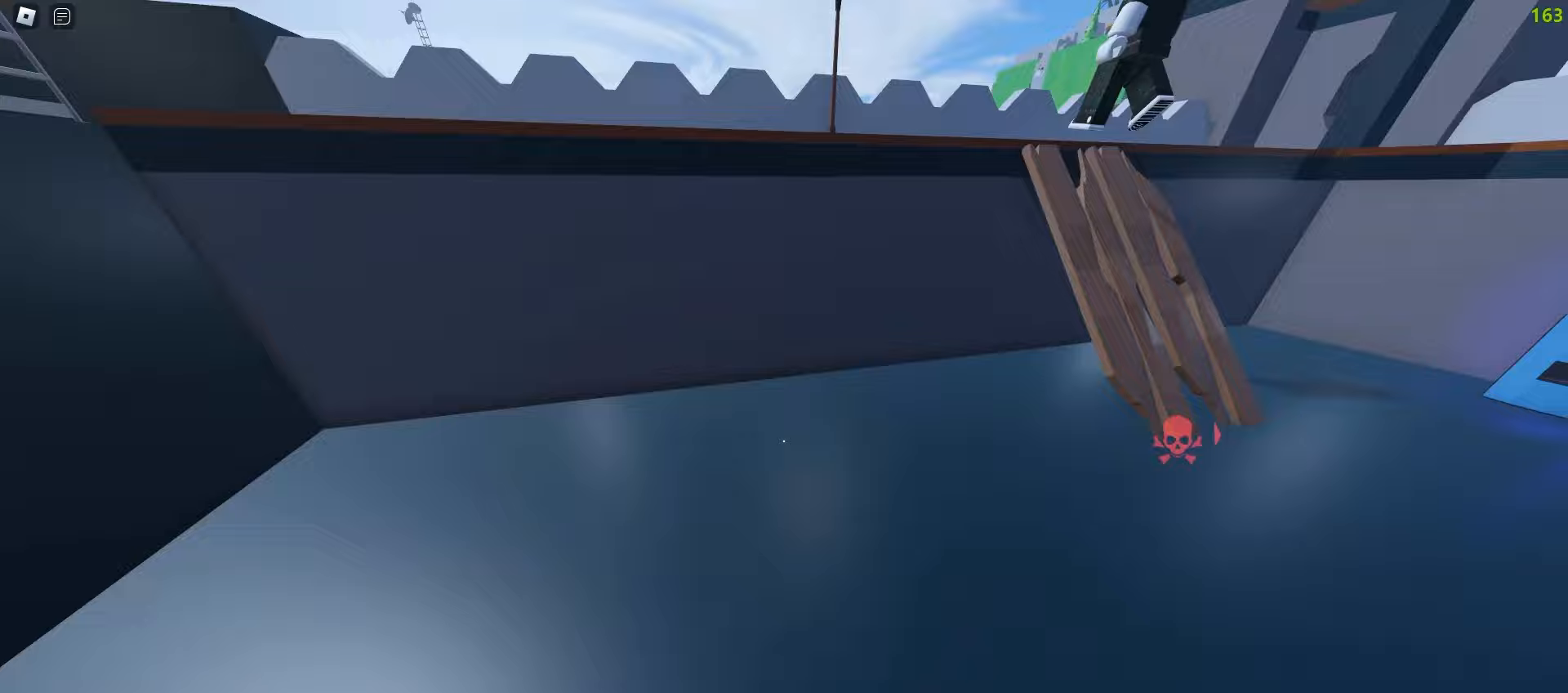
{"keys": ["w"], "mouse": [], "events": [[200, "d", "up"], [217, "a", "down"], [483, "a", "up"]]}
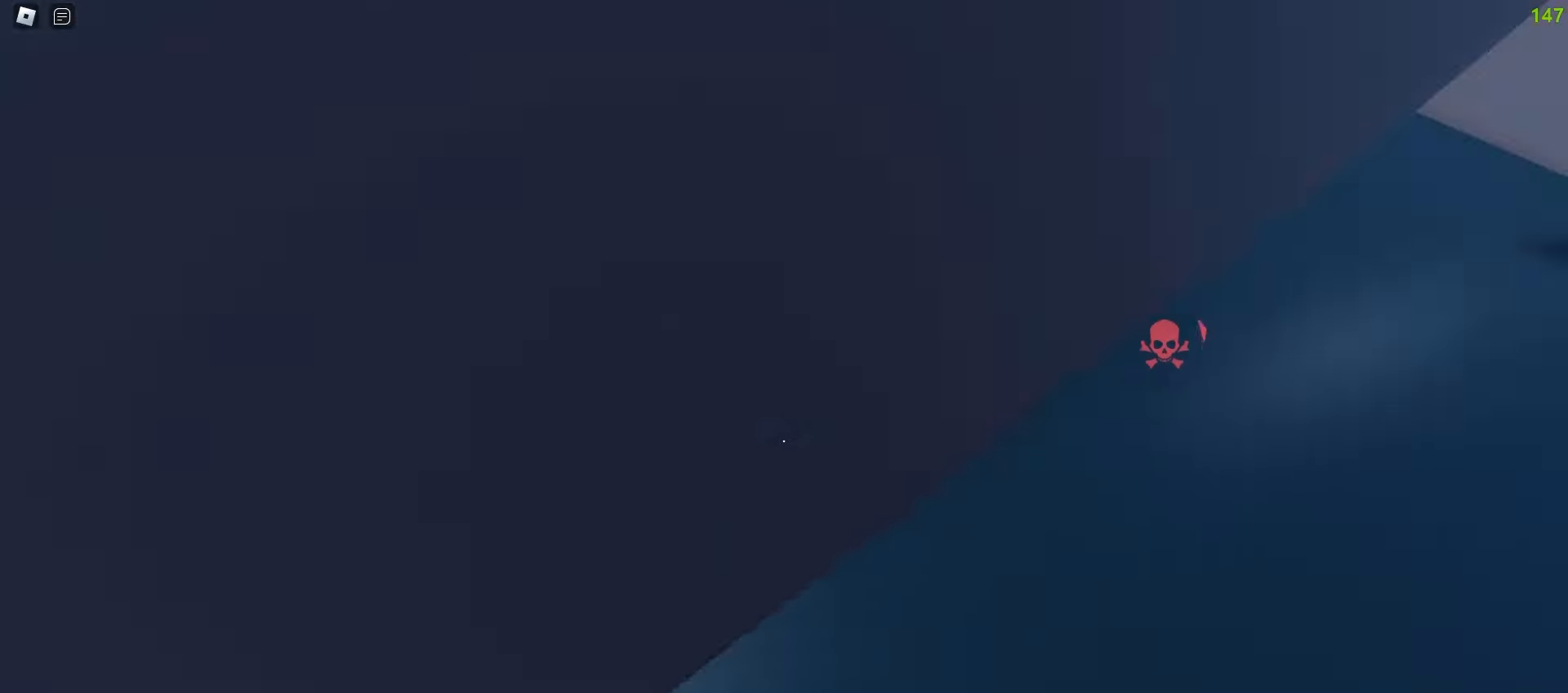
{"keys": ["w"], "mouse": [], "events": [[33, "d", "down"], [83, "d", "up"], [100, "a", "down"], [467, "a", "up"]]}
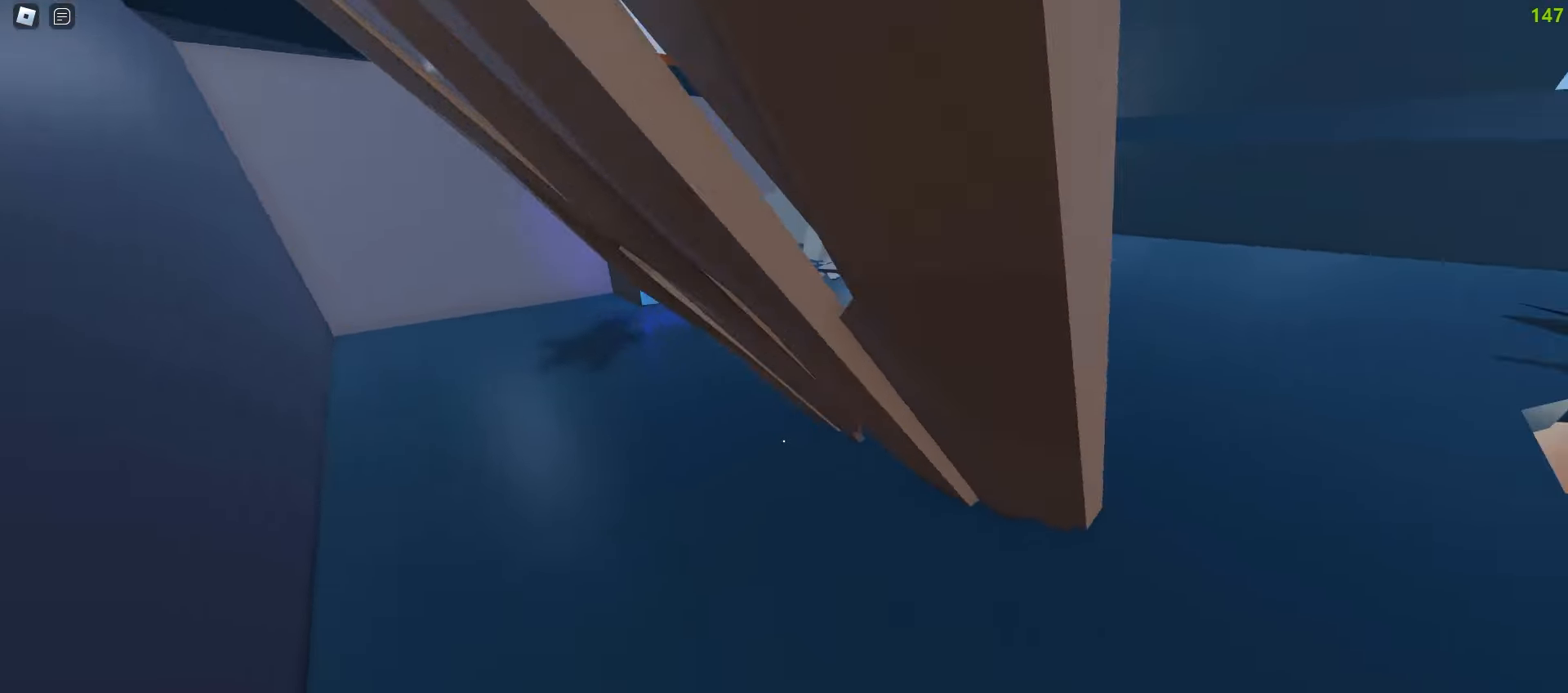
{"keys": ["d", "w"], "mouse": [], "events": [[233, "d", "down"]]}
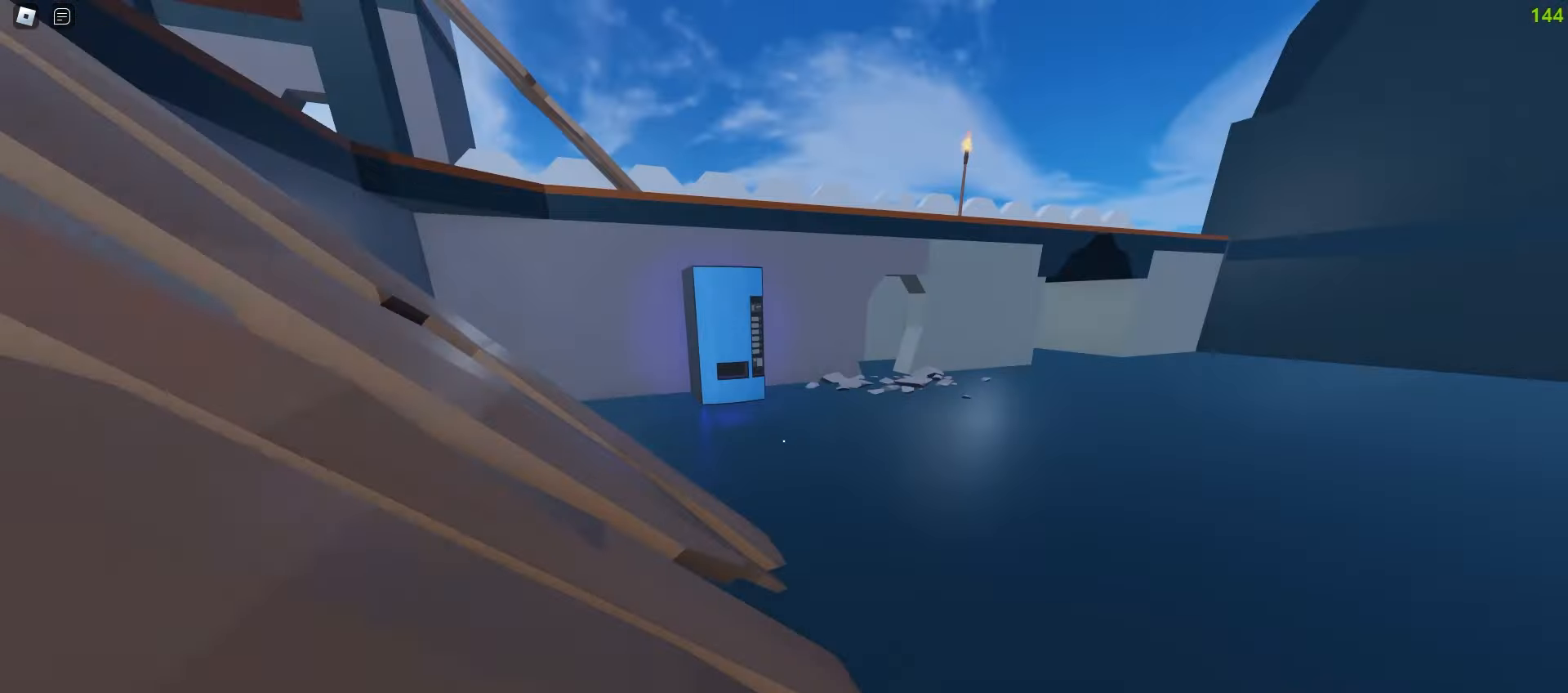
{"keys": ["w"], "mouse": [], "events": [[283, "d", "up"], [383, "mouse_left", "down"], [483, "mouse_left", "up"]]}
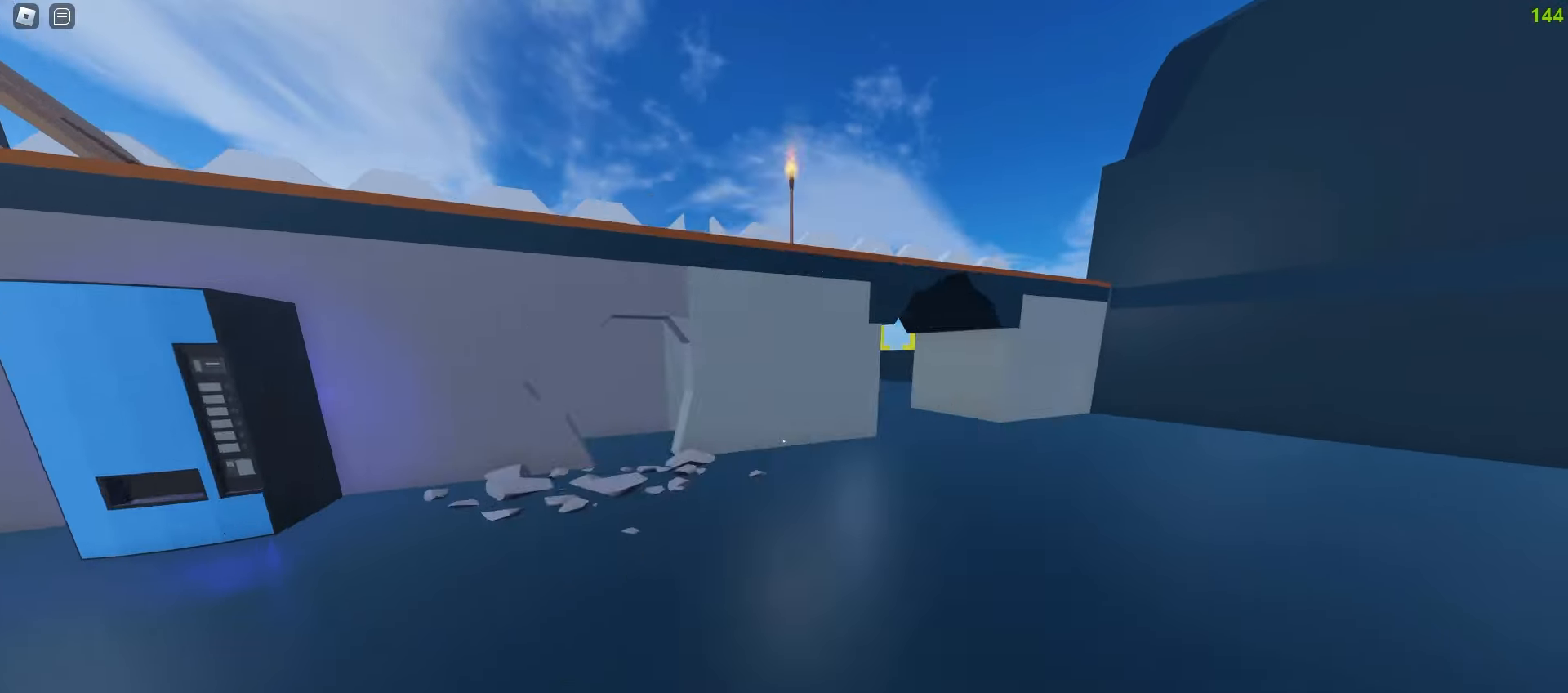
{"keys": ["a", "ctrl", "w"], "mouse": [], "events": [[100, "d", "down"], [267, "ctrl", "down"], [383, "d", "up"], [417, "a", "down"]]}
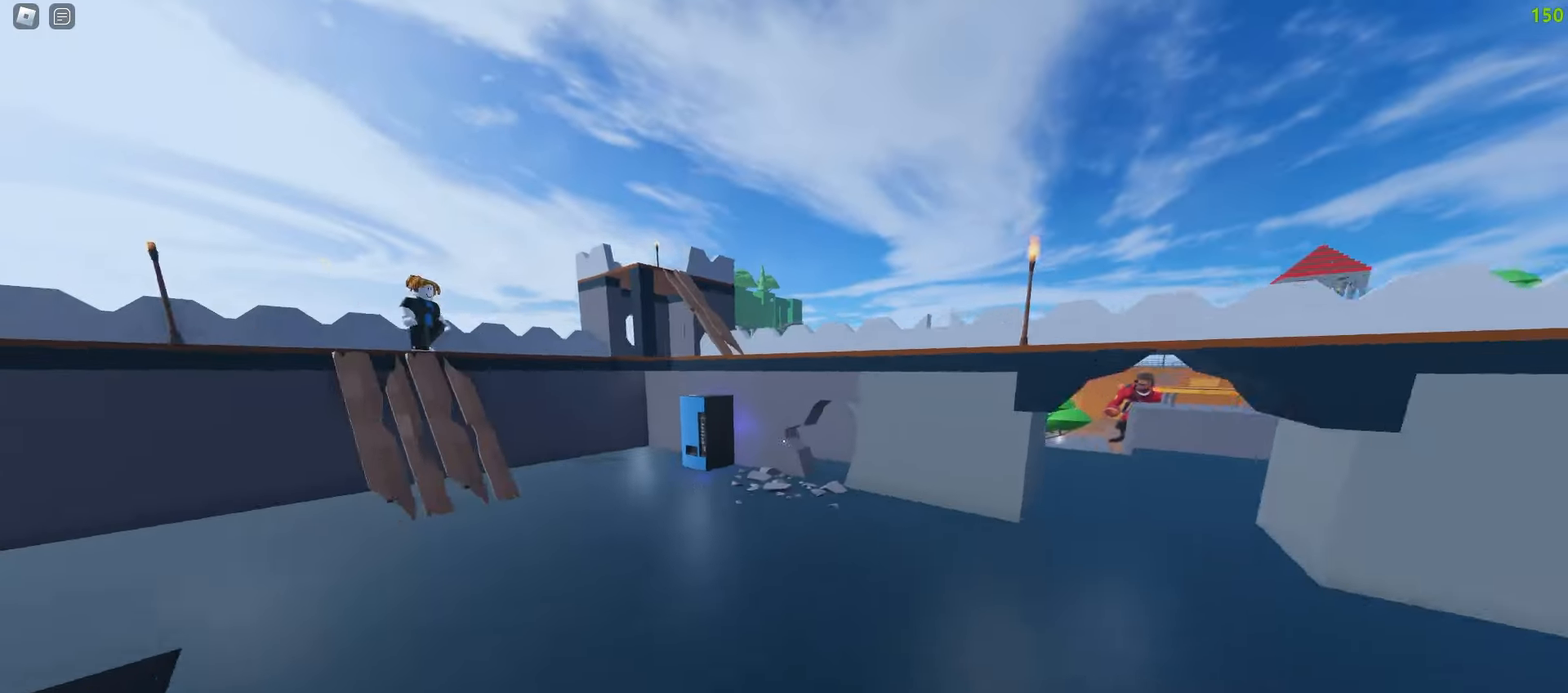
{"keys": ["a", "w"], "mouse": [], "events": [[117, "ctrl", "up"]]}
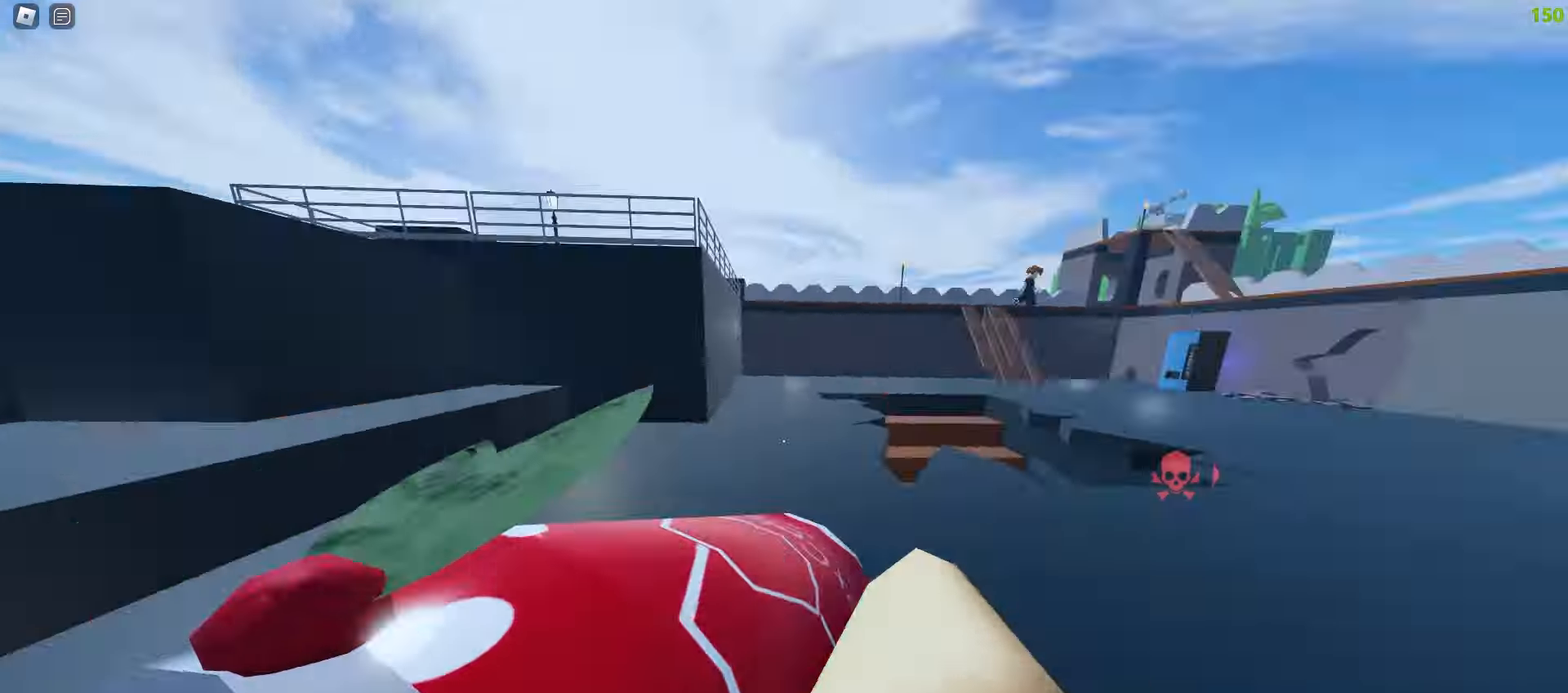
{"keys": ["d", "w"], "mouse": [], "events": [[167, "a", "up"], [267, "d", "down"]]}
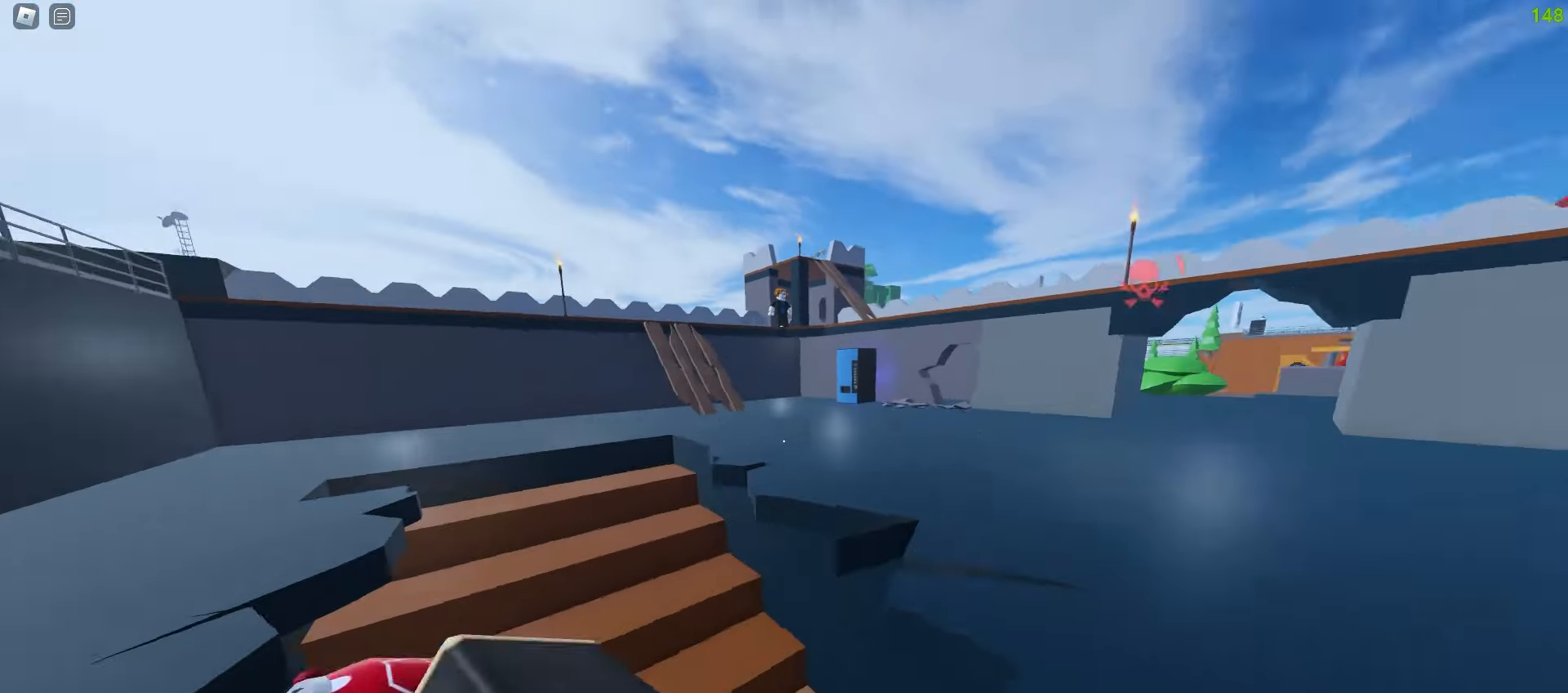
{"keys": ["a", "w"], "mouse": [], "events": [[417, "a", "down"], [417, "d", "up"]]}
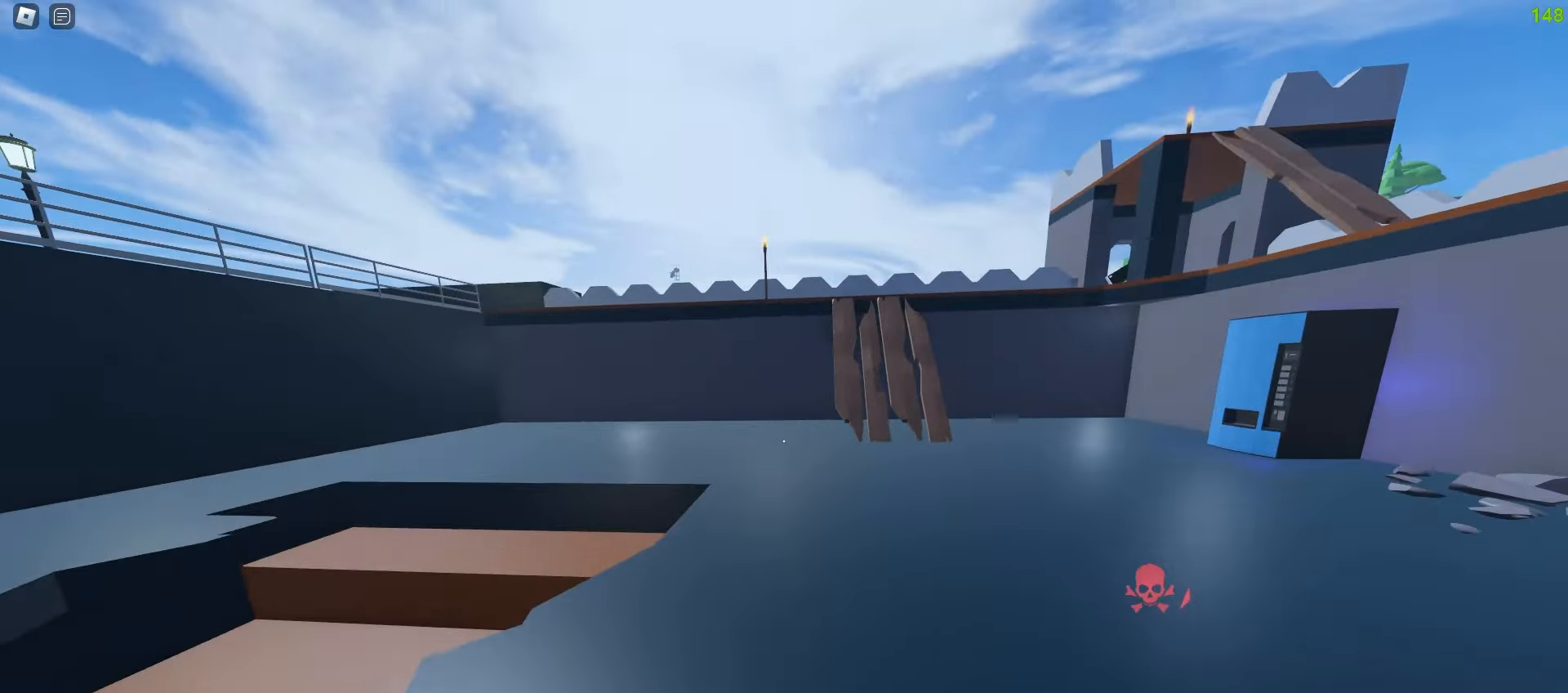
{"keys": ["a", "w"], "mouse": [], "events": [[67, "a", "up"], [67, "d", "down"], [167, "a", "down"], [167, "d", "up"], [250, "a", "up"], [250, "d", "down"], [450, "a", "down"], [450, "d", "up"]]}
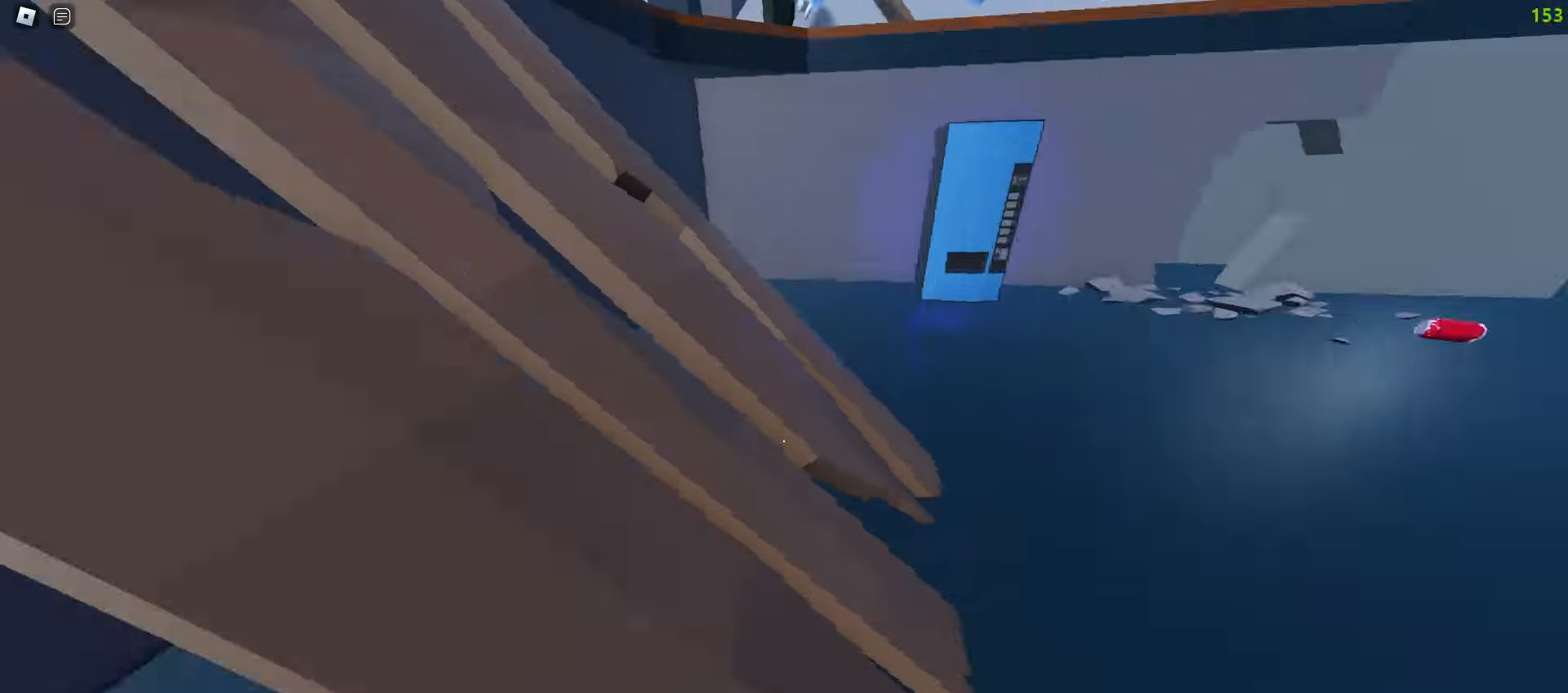
{"keys": ["d", "w"], "mouse": [], "events": [[450, "a", "up"], [467, "d", "down"]]}
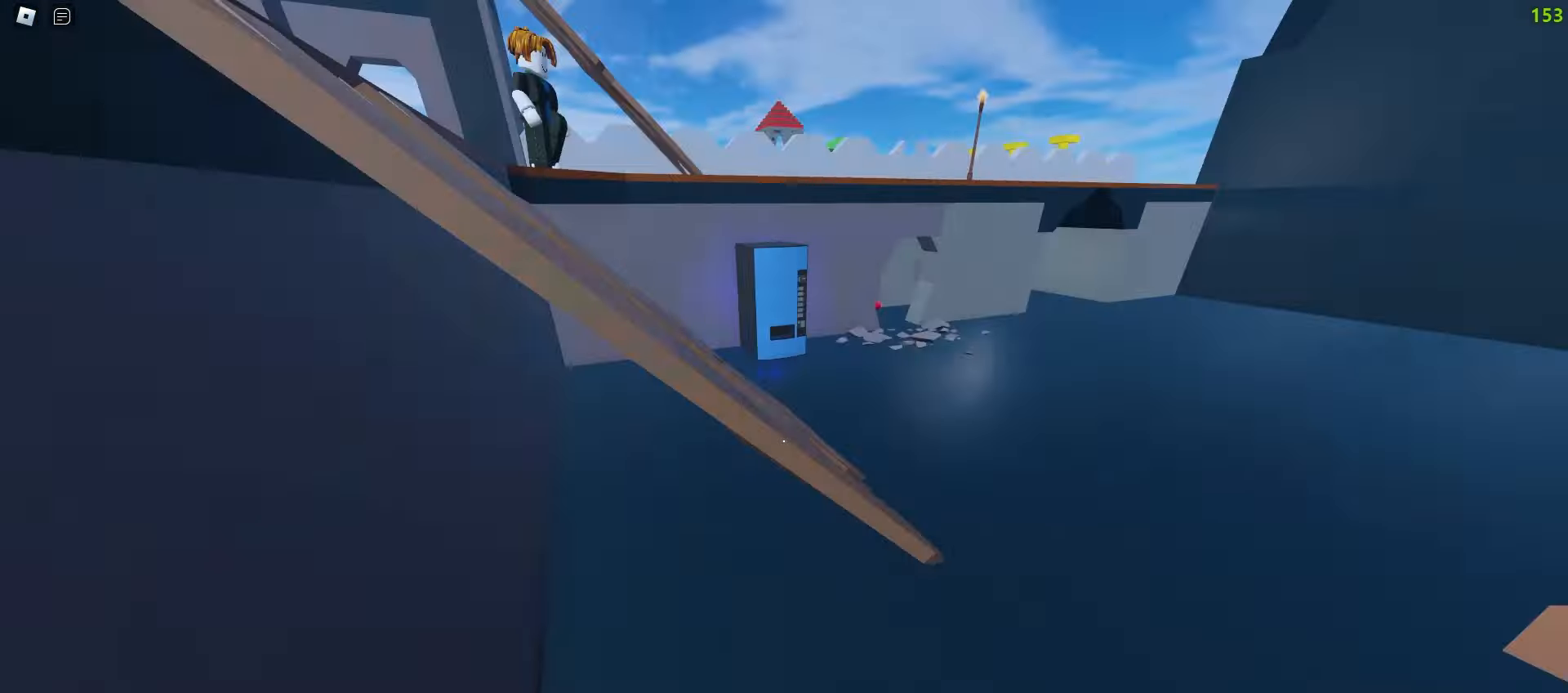
{"keys": ["w"], "mouse": [], "events": [[417, "d", "up"]]}
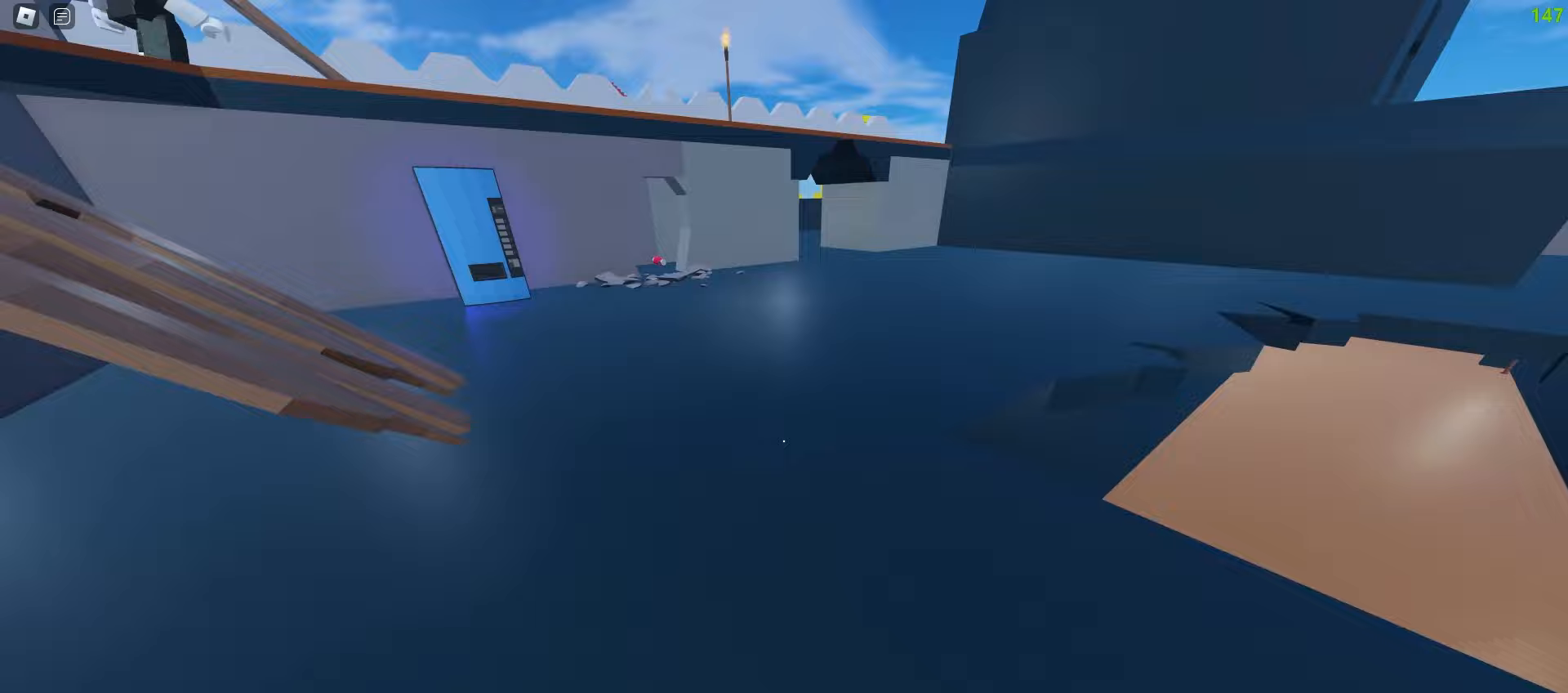
{"keys": ["a", "w"], "mouse": [], "events": [[117, "a", "down"], [267, "a", "up"], [283, "d", "down"], [367, "a", "down"], [367, "d", "up"]]}
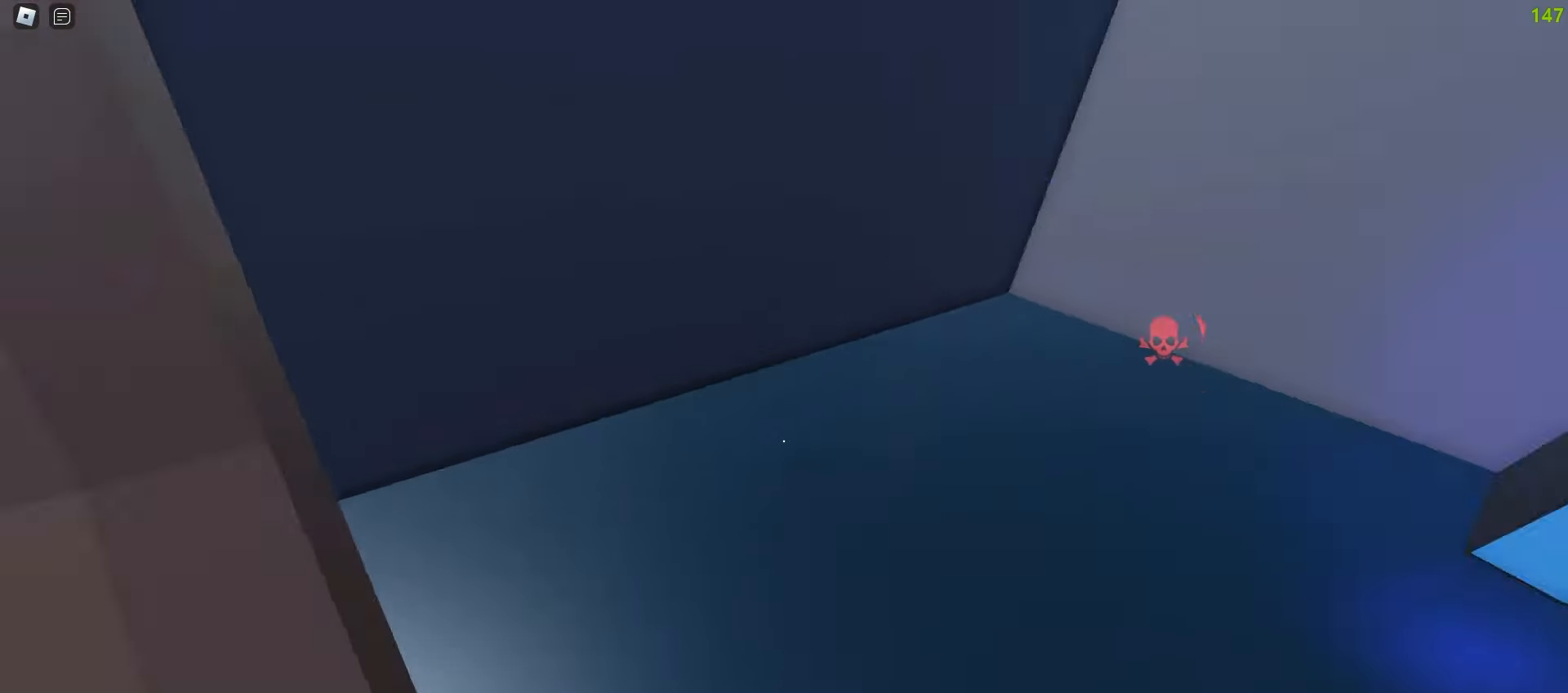
{"keys": ["a", "w"], "mouse": [], "events": [[150, "a", "up"], [167, "d", "down"], [400, "d", "up"], [433, "a", "down"]]}
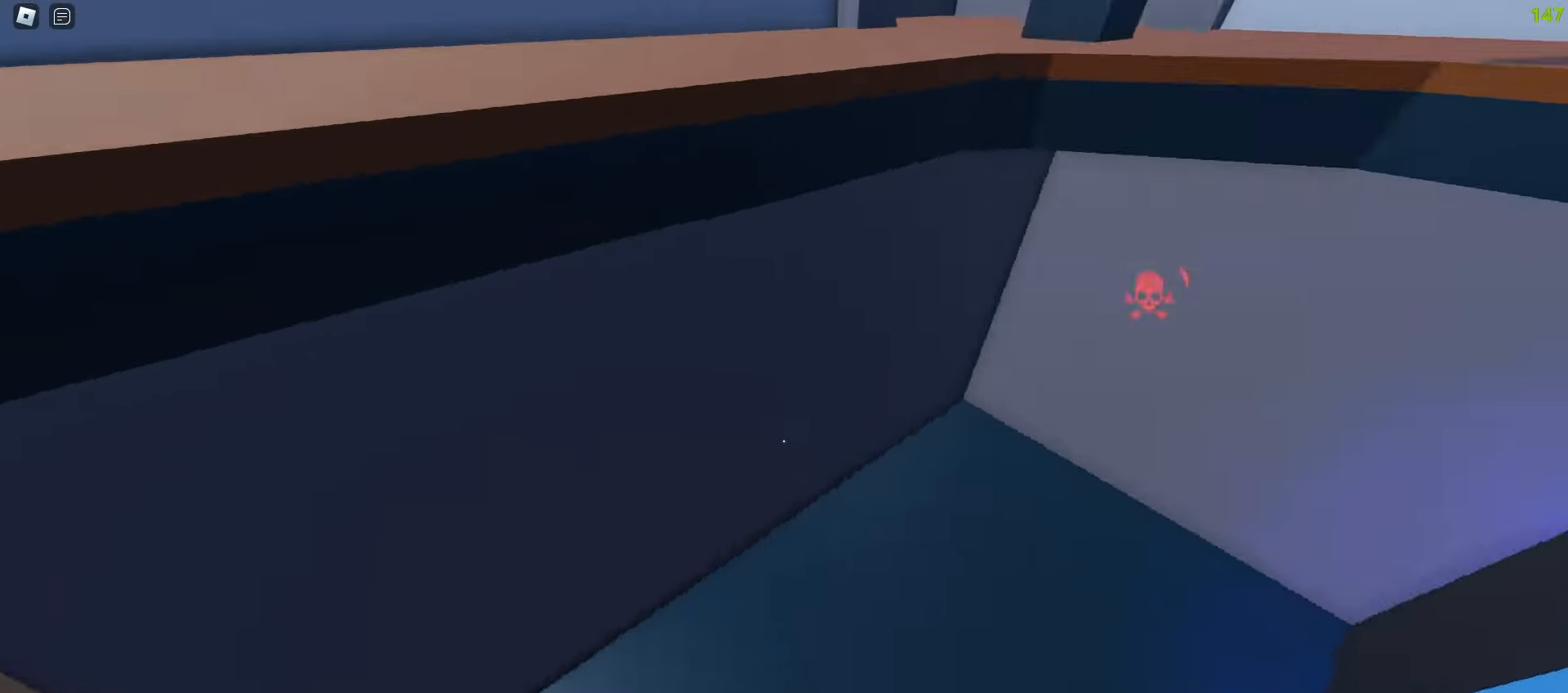
{"keys": [], "mouse": [], "events": [[33, "a", "up"], [250, "w", "up"]]}
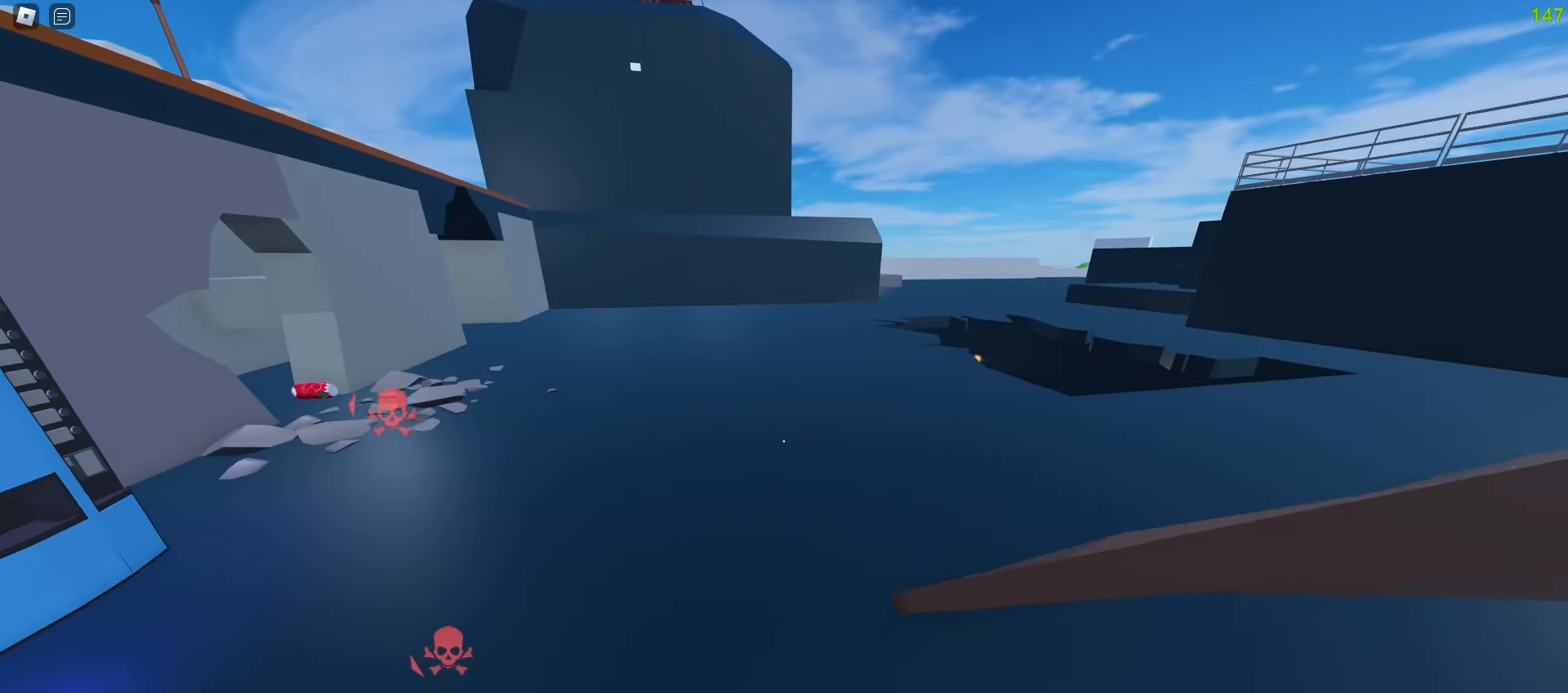
{"keys": ["w"], "mouse": [], "events": [[200, "w", "down"]]}
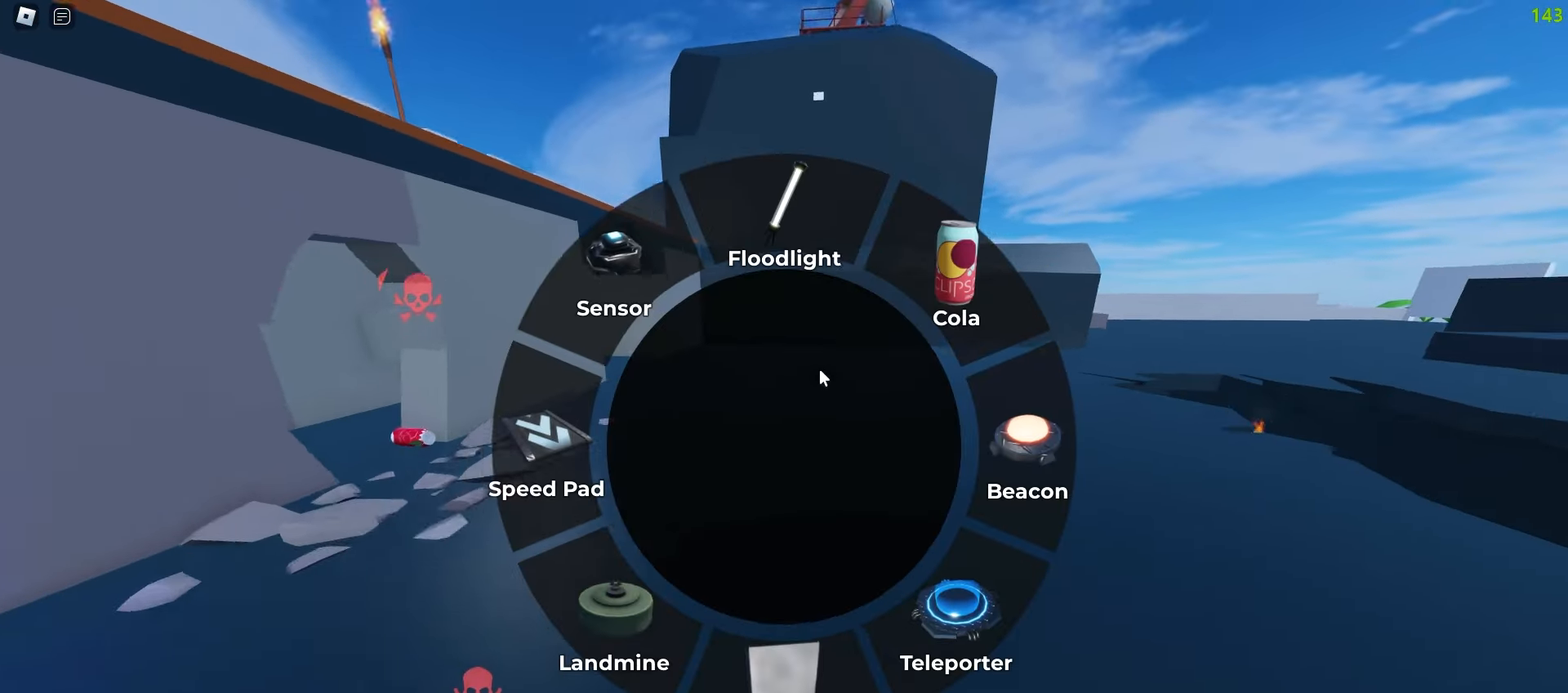
{"keys": ["a", "w"], "mouse": [], "events": [[267, "mouse_left", "down"], [383, "mouse_left", "up"], [433, "a", "down"]]}
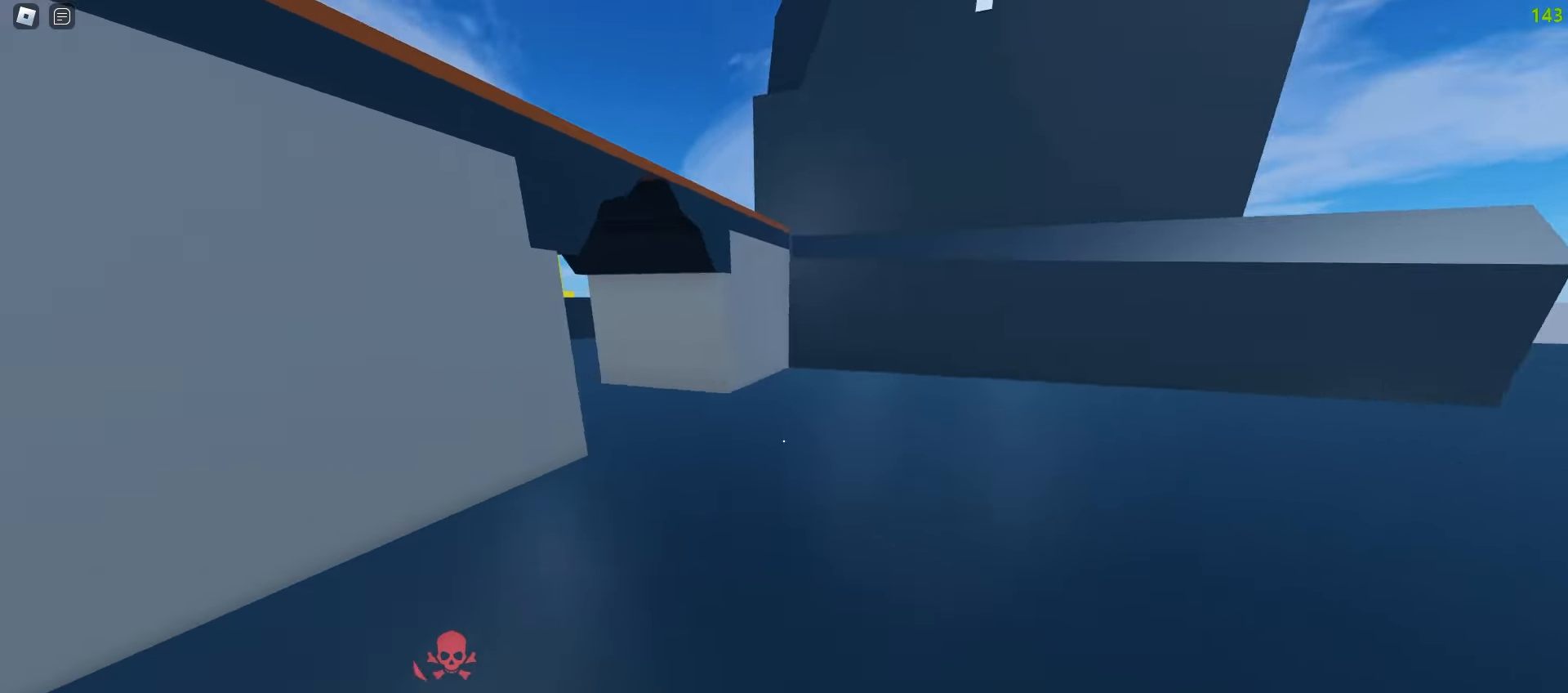
{"keys": ["a", "space", "w"], "mouse": []}
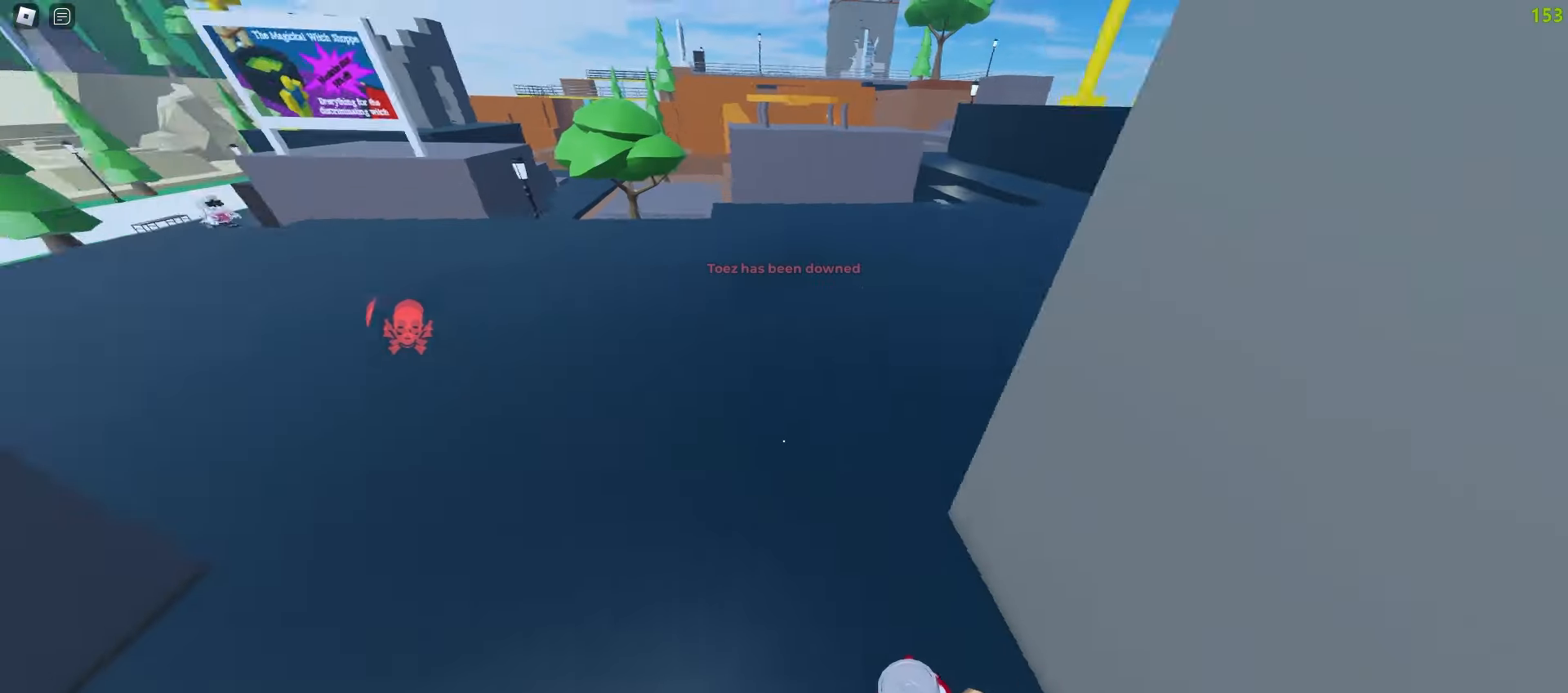
{"keys": ["ctrl", "d", "w"], "mouse": []}
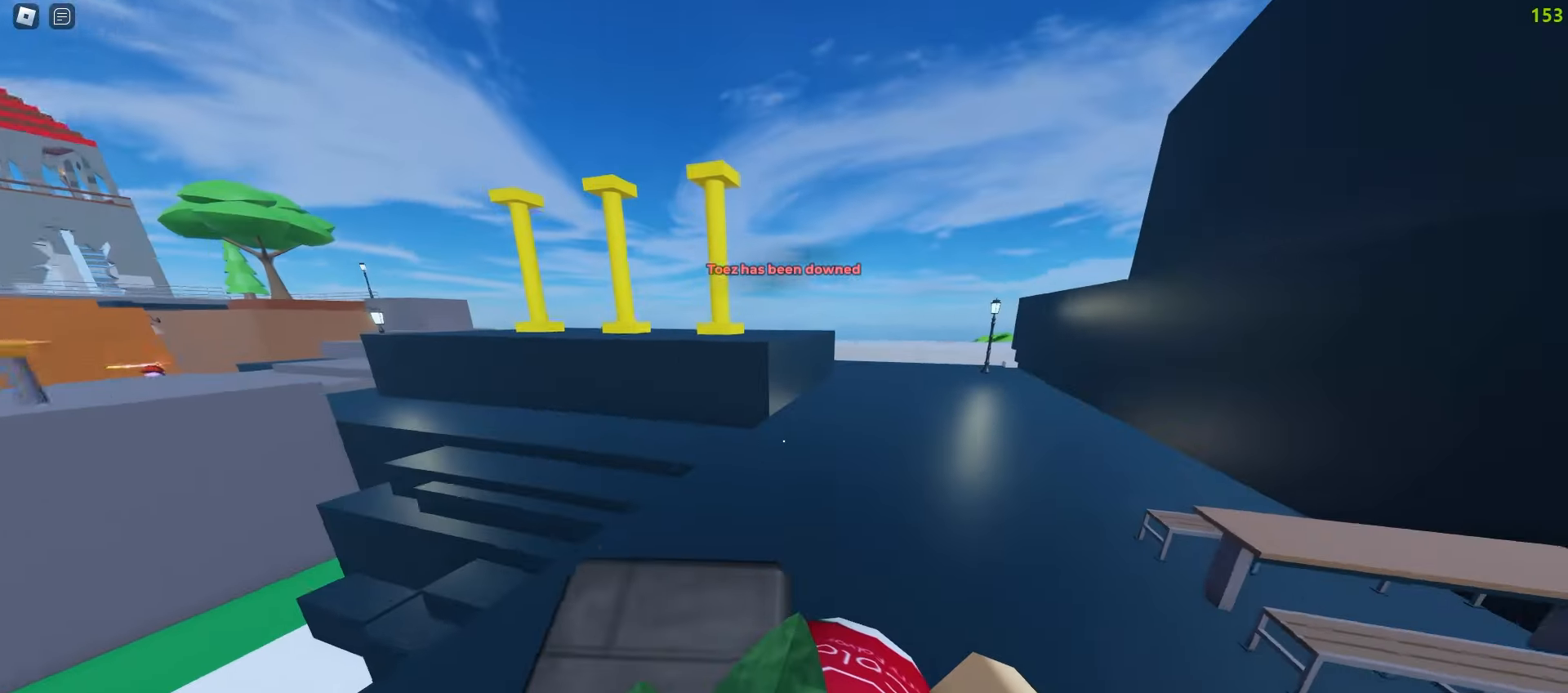
{"keys": ["d", "w"], "mouse": [], "events": [[17, "ctrl", "up"], [67, "d", "up"], [83, "a", "down"], [217, "a", "up"], [217, "d", "down"]]}
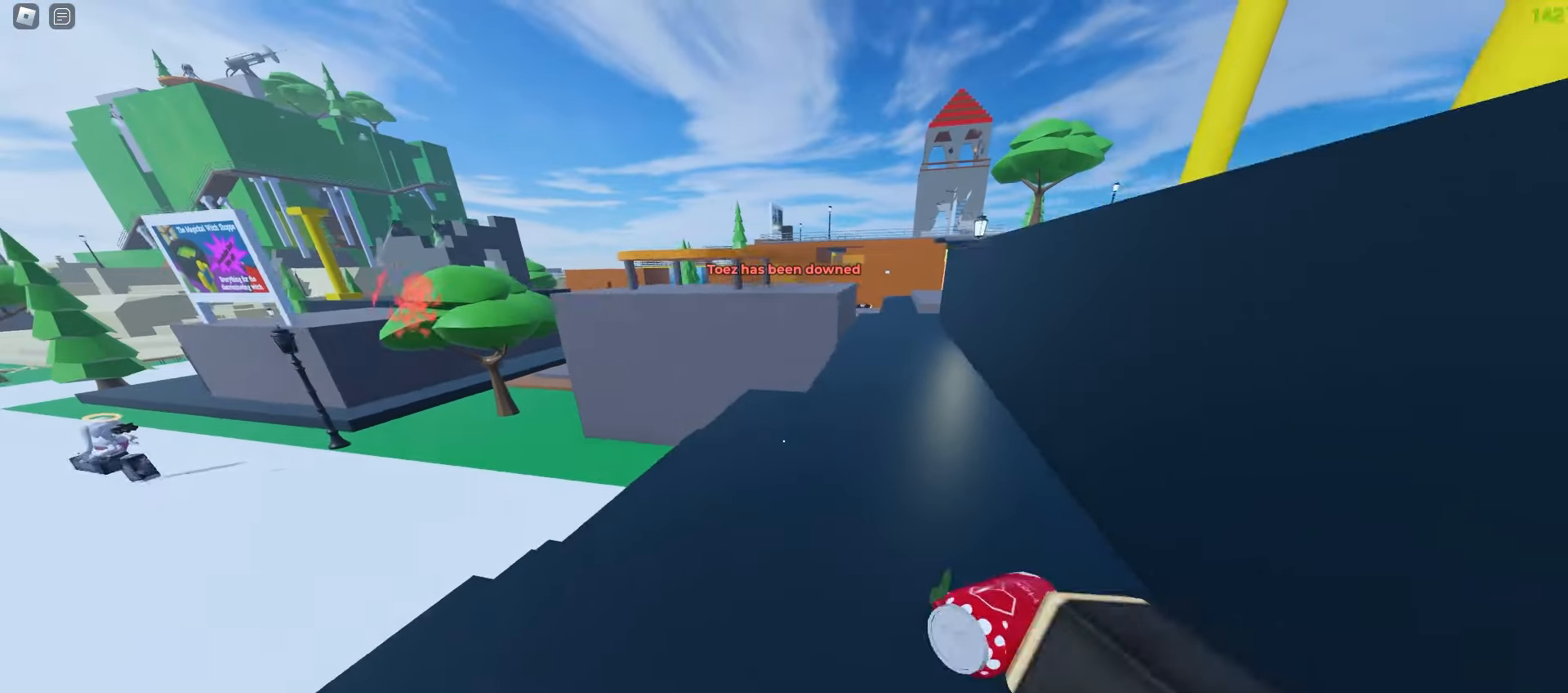
{"keys": ["w"], "mouse": [], "events": [[50, "d", "up"]]}